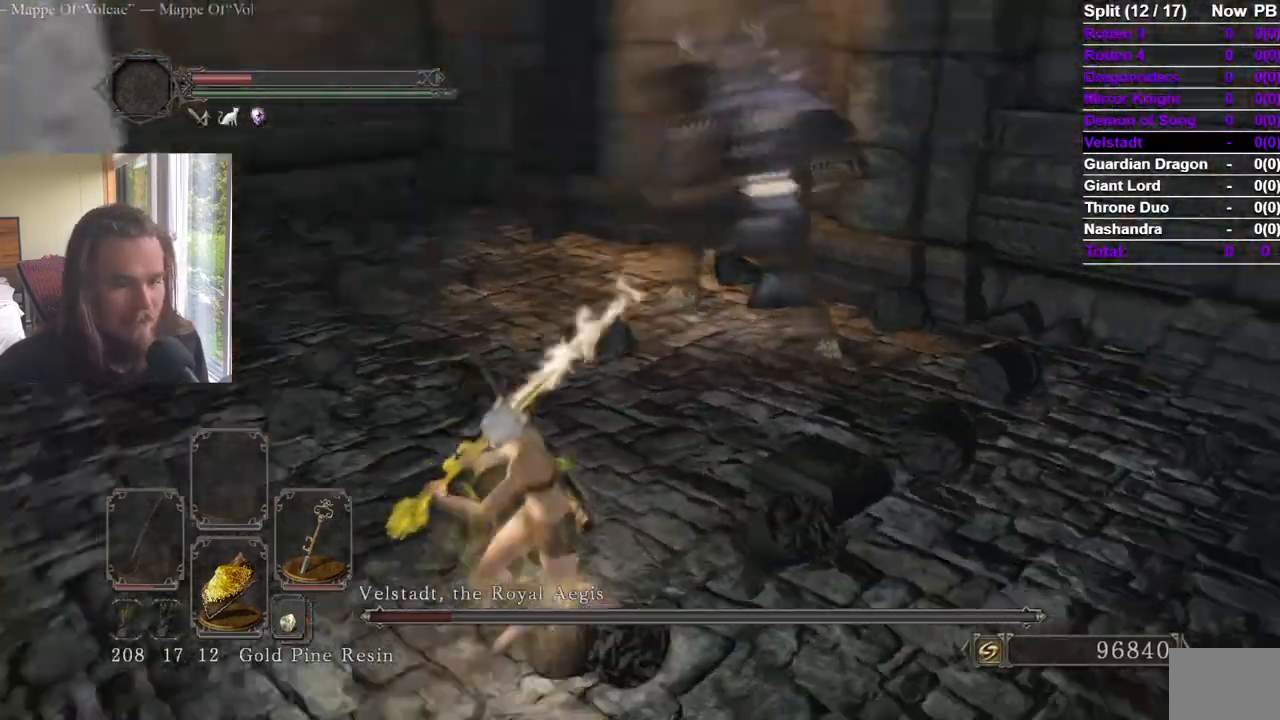
Gameplay with a controller (Xbox layout); each line is a JSON object with the inputs held at the frame after it. "events" lists button and stick changes between this image and that frame as [ms after this image, input, new state], when the widget could be followed in between. Not read: X.
{"buttons": [], "left_stick": "down", "right_stick": "center"}
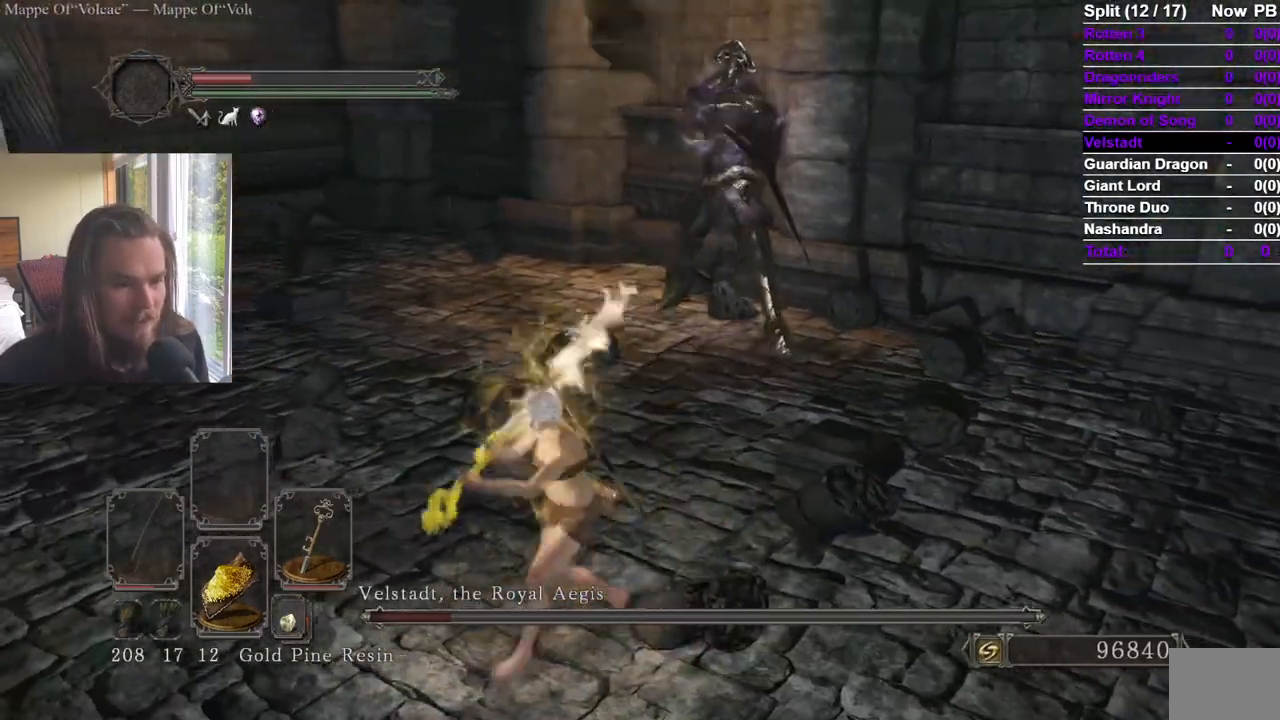
{"buttons": ["B"], "left_stick": "down", "right_stick": "center", "events": [[183, "B", "down"]]}
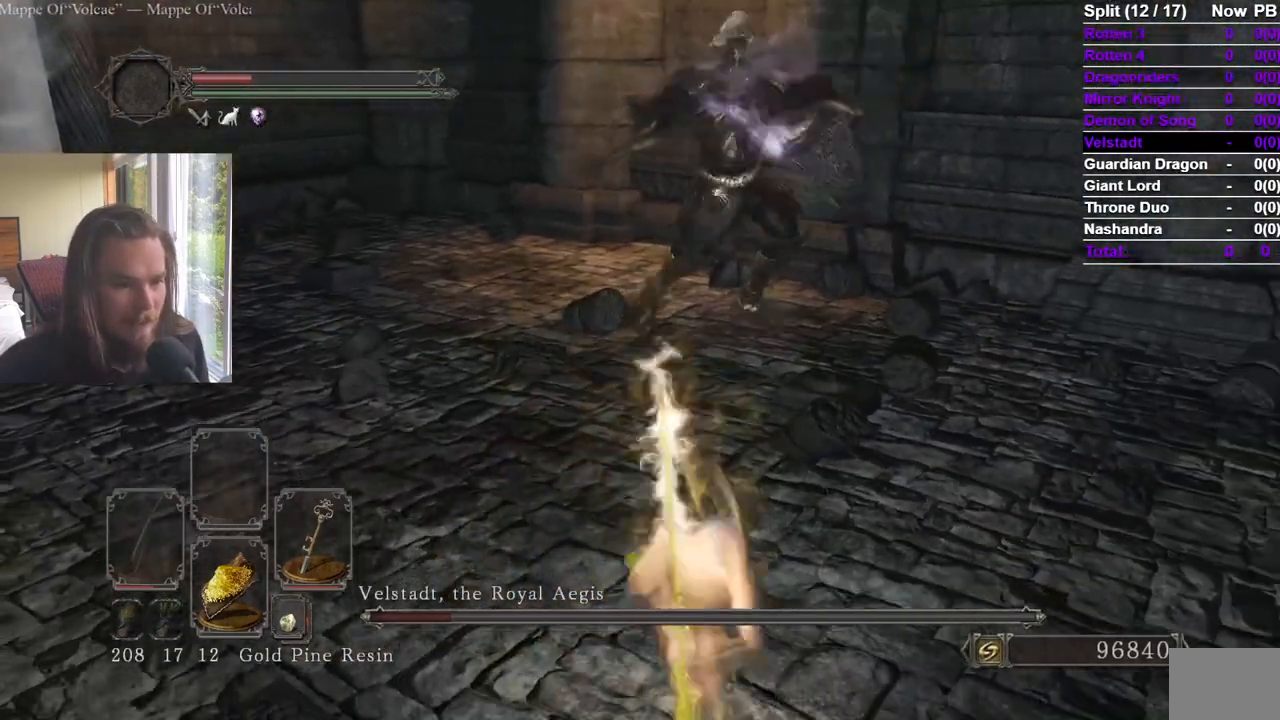
{"buttons": [], "left_stick": "down-left", "right_stick": "center", "events": [[67, "B", "up"], [101, "left_stick", "right"], [167, "right_stick", "left"], [251, "left_stick", "up"], [251, "right_stick", "center"], [384, "left_stick", "left"], [484, "left_stick", "down-left"]]}
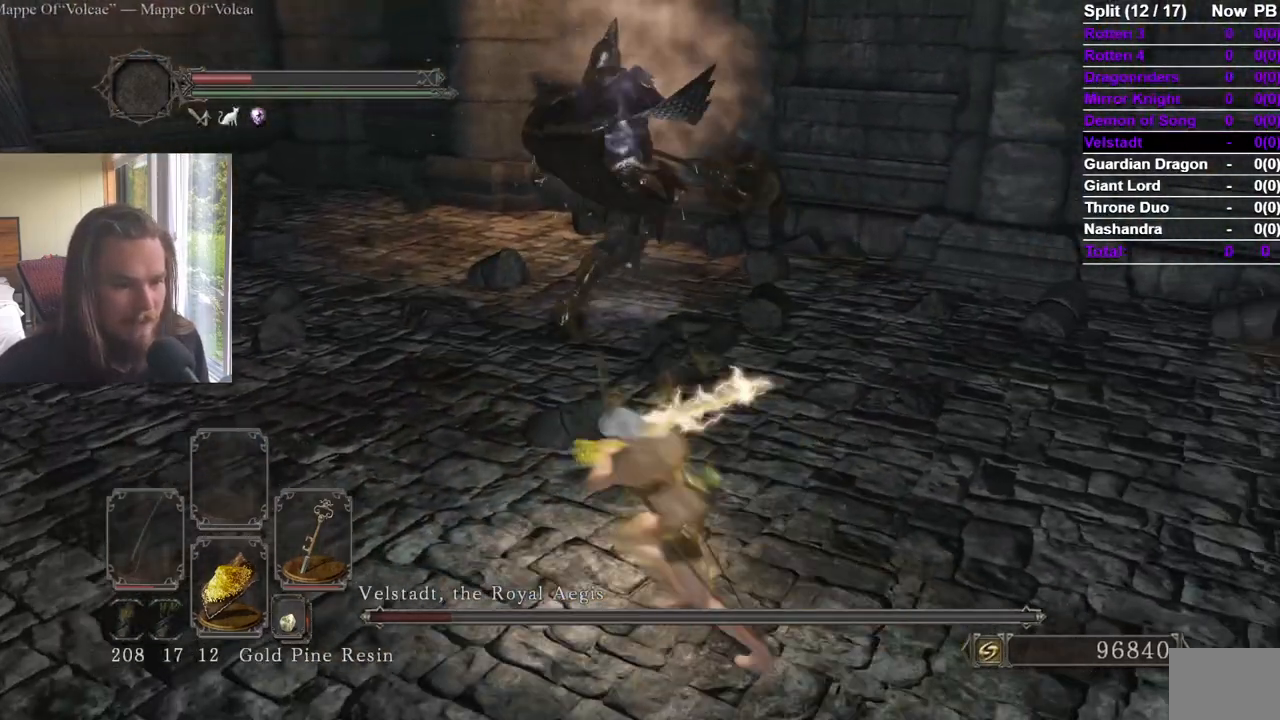
{"buttons": ["B"], "left_stick": "up", "right_stick": "center", "events": [[167, "B", "down"], [234, "left_stick", "up"]]}
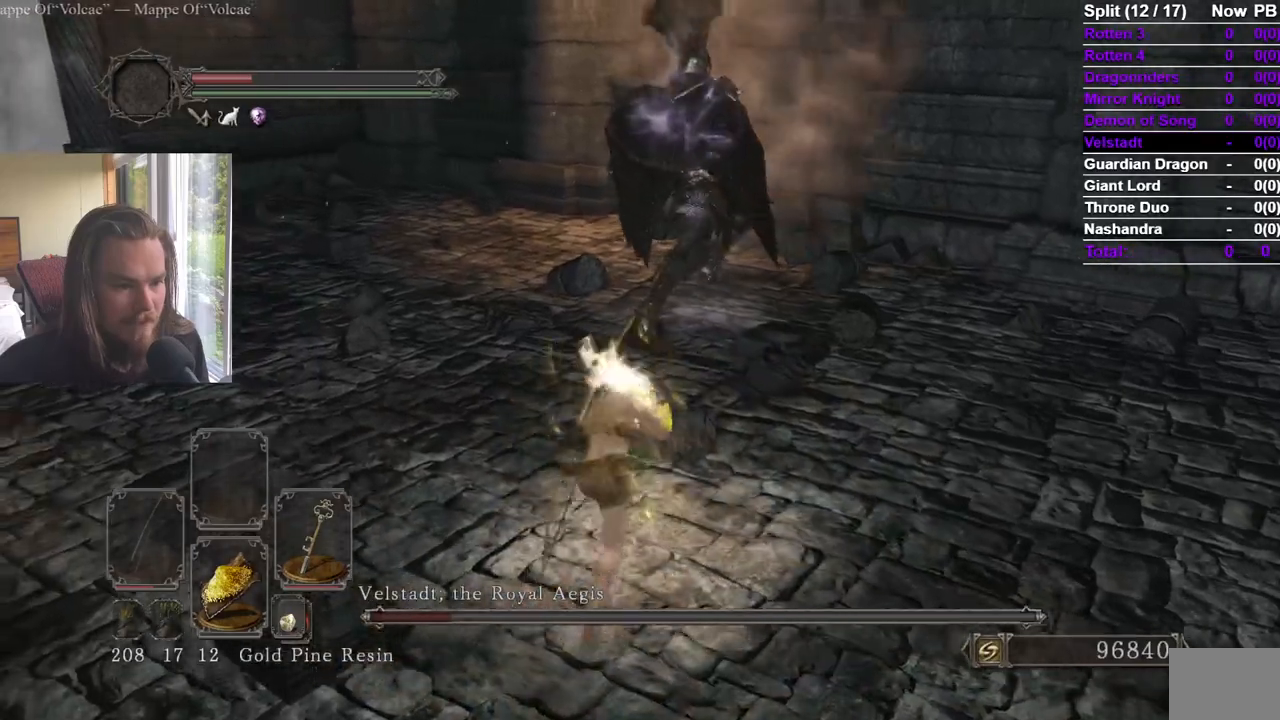
{"buttons": [], "left_stick": "up", "right_stick": "center"}
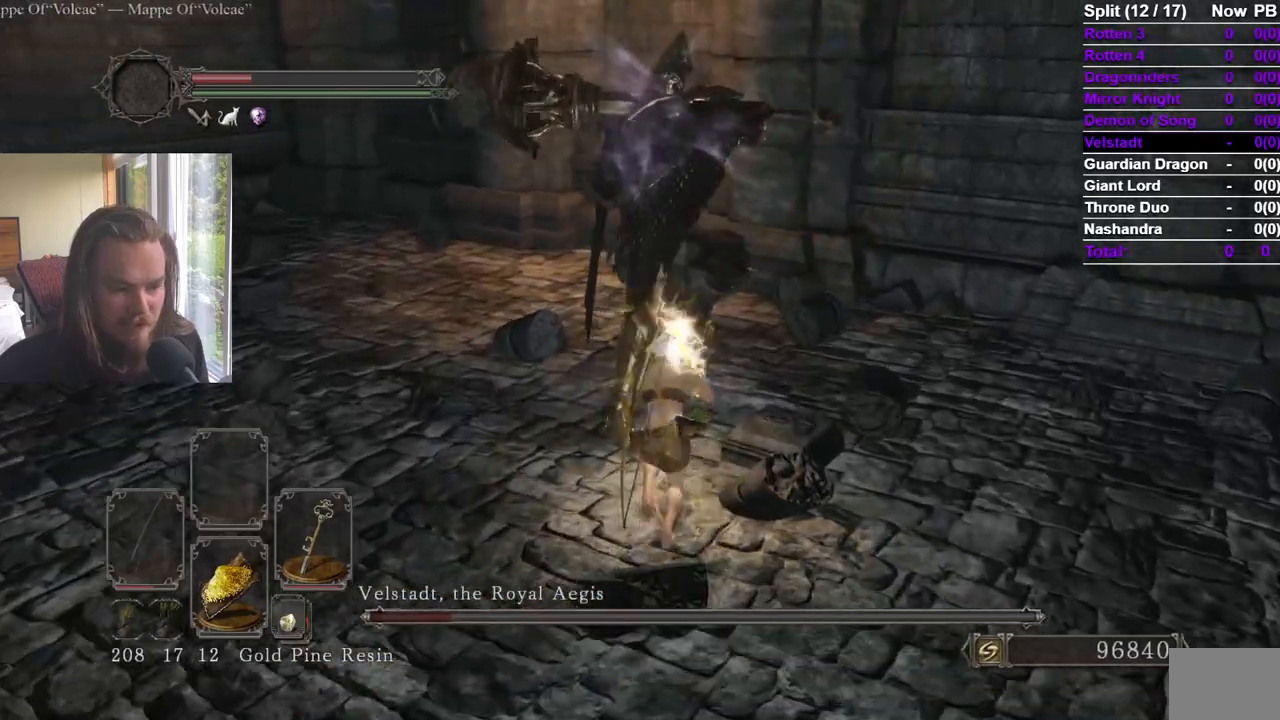
{"buttons": [], "left_stick": "down", "right_stick": "center", "events": [[34, "right_stick", "left"], [100, "left_stick", "right"], [117, "right_stick", "center"], [167, "left_stick", "down"], [284, "left_stick", "down-left"], [384, "right_stick", "right"], [467, "right_stick", "center"], [484, "left_stick", "down"]]}
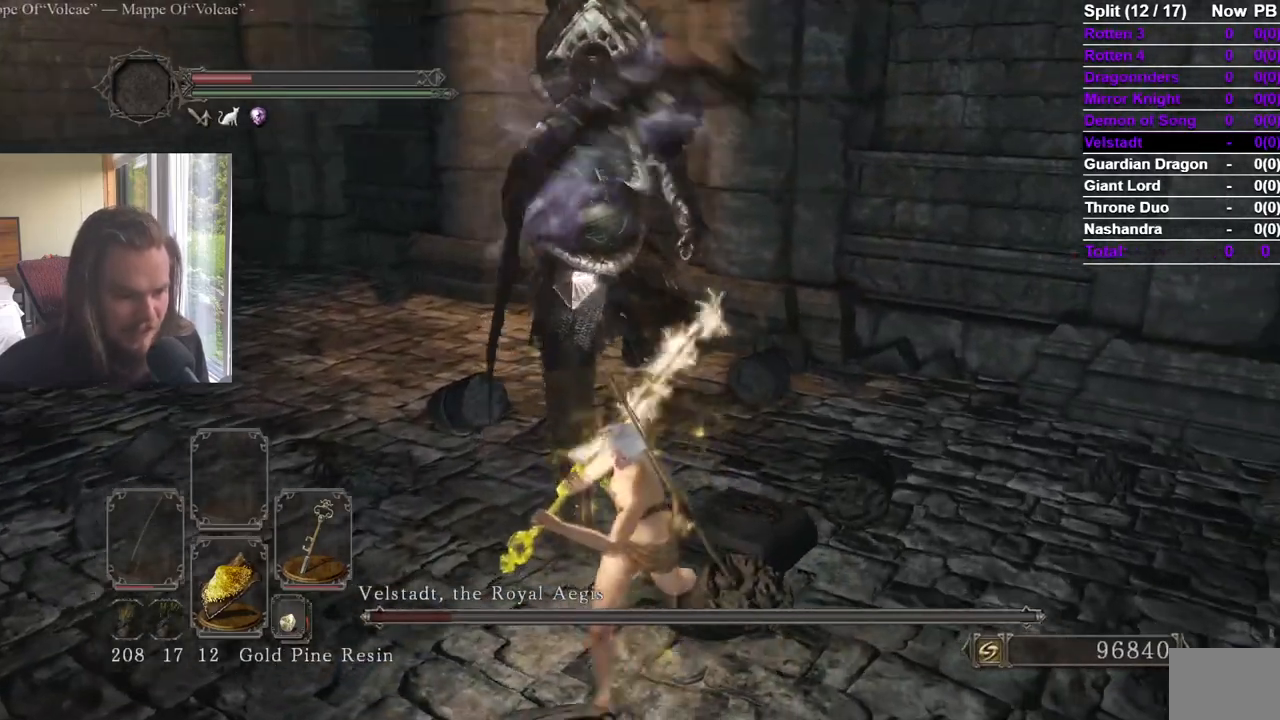
{"buttons": [], "left_stick": "down", "right_stick": "center", "events": []}
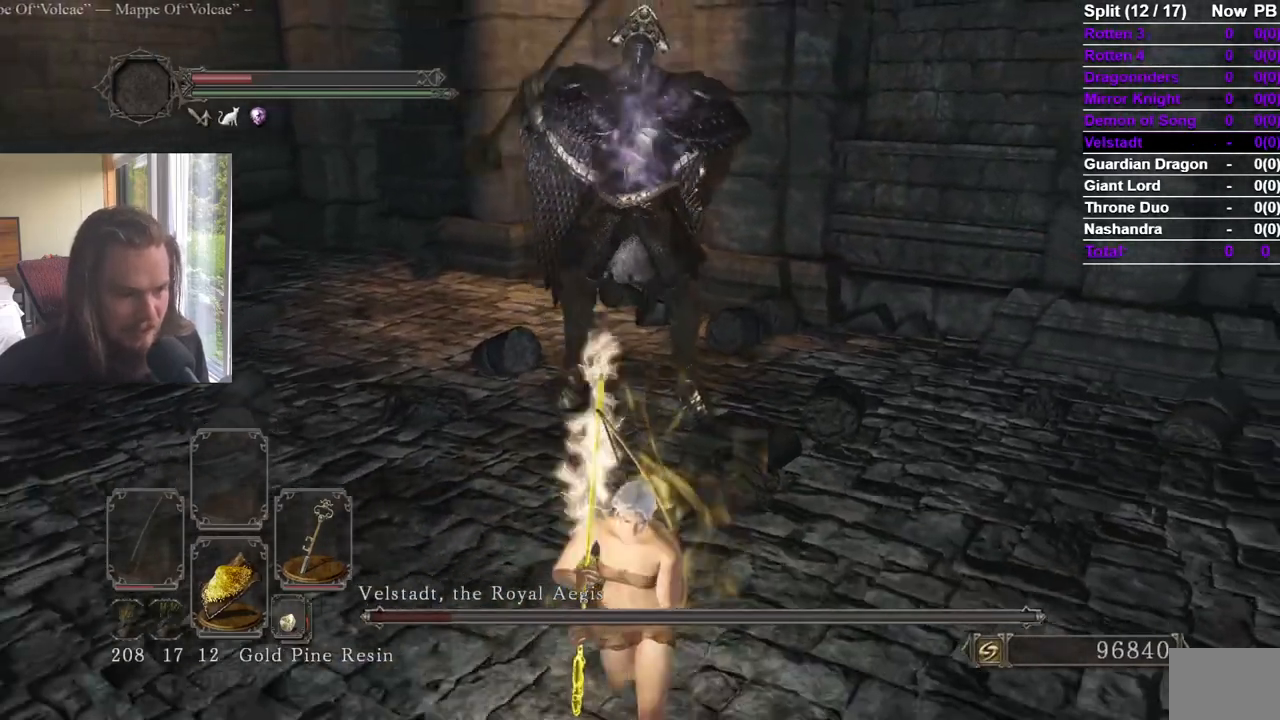
{"buttons": [], "left_stick": "center", "right_stick": "center", "events": [[67, "right_stick", "left"], [134, "left_stick", "center"], [150, "right_stick", "center"]]}
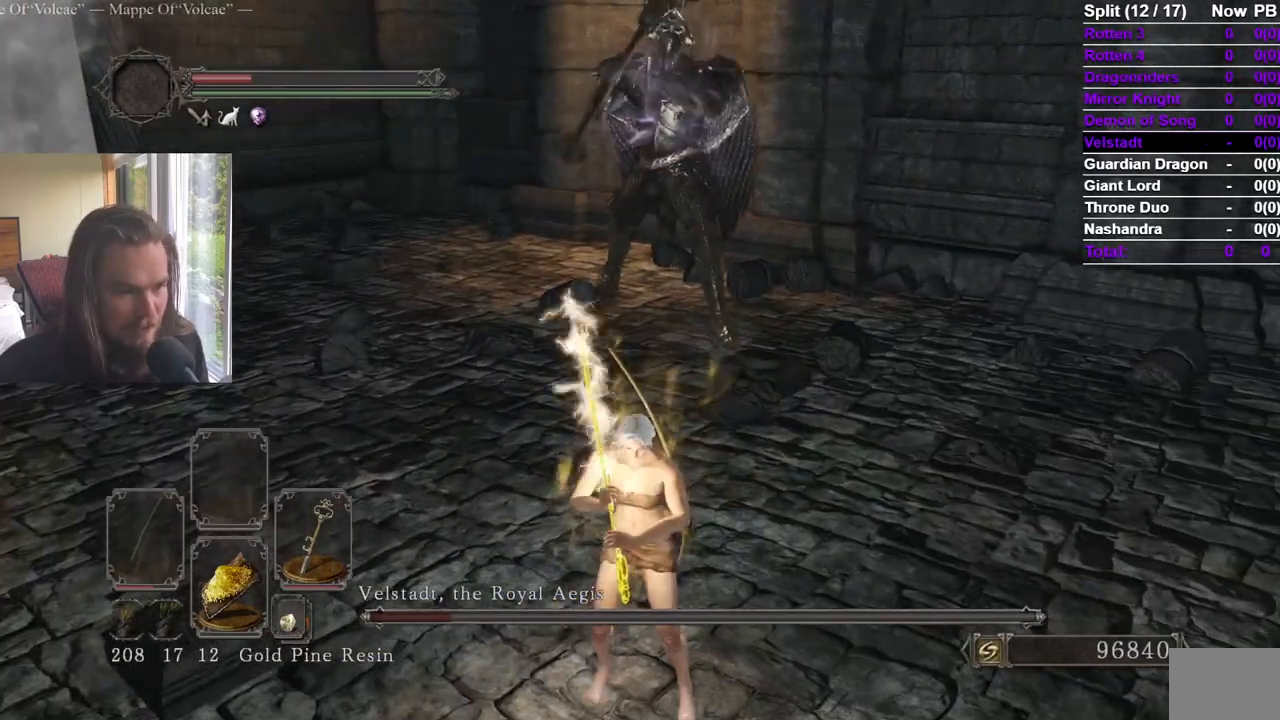
{"buttons": [], "left_stick": "down-right", "right_stick": "center"}
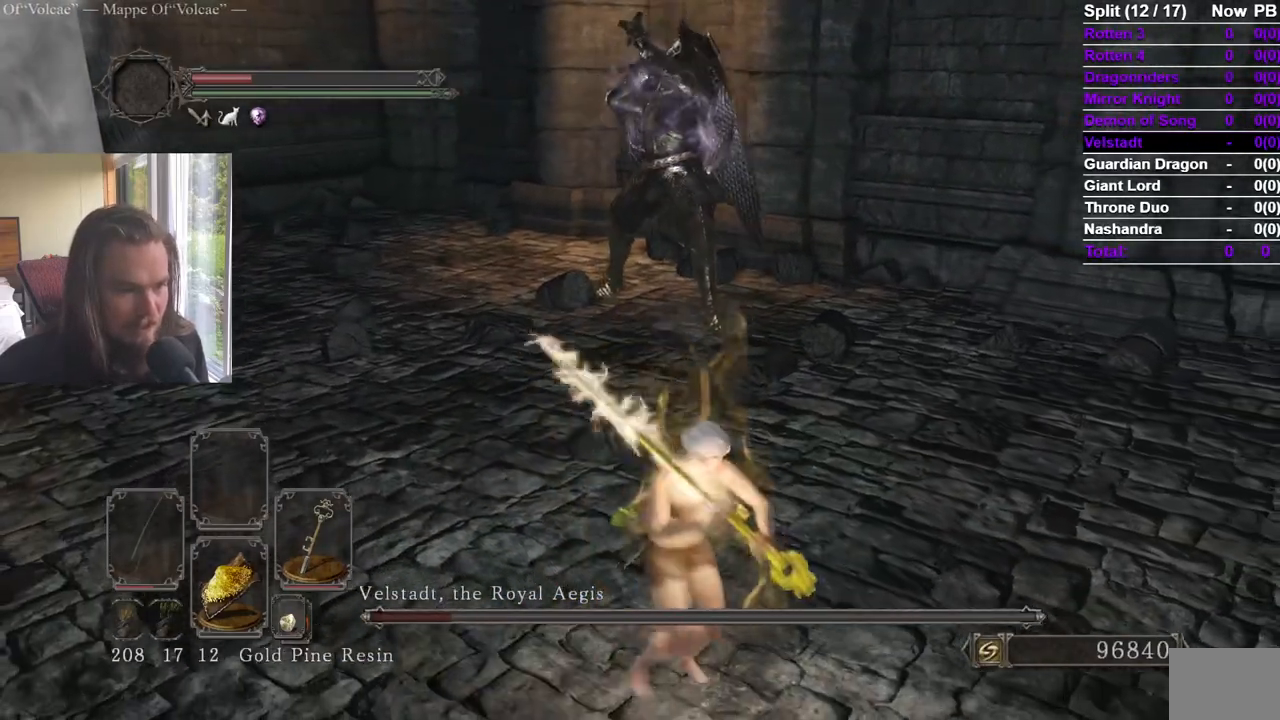
{"buttons": [], "left_stick": "down-right", "right_stick": "left", "events": [[117, "right_stick", "left"], [251, "right_stick", "center"], [401, "right_stick", "left"]]}
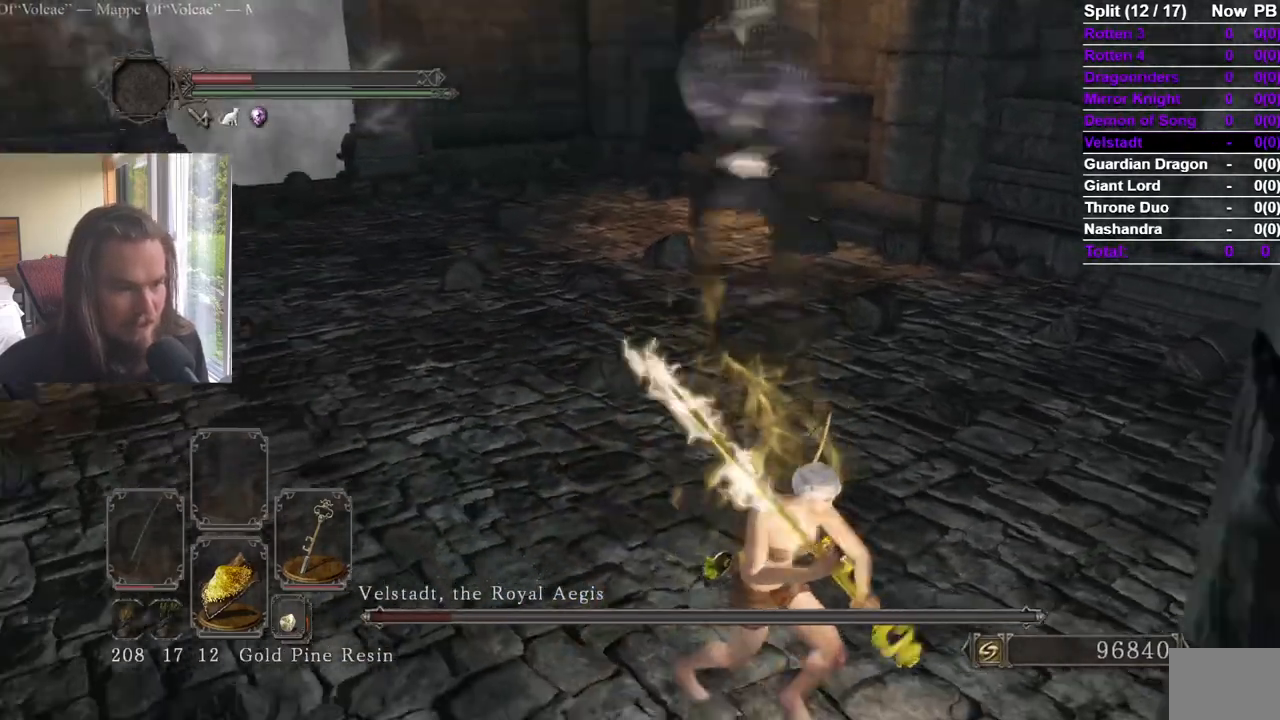
{"buttons": [], "left_stick": "up", "right_stick": "center", "events": [[16, "right_stick", "center"], [167, "left_stick", "down"], [333, "left_stick", "left"], [500, "left_stick", "up"]]}
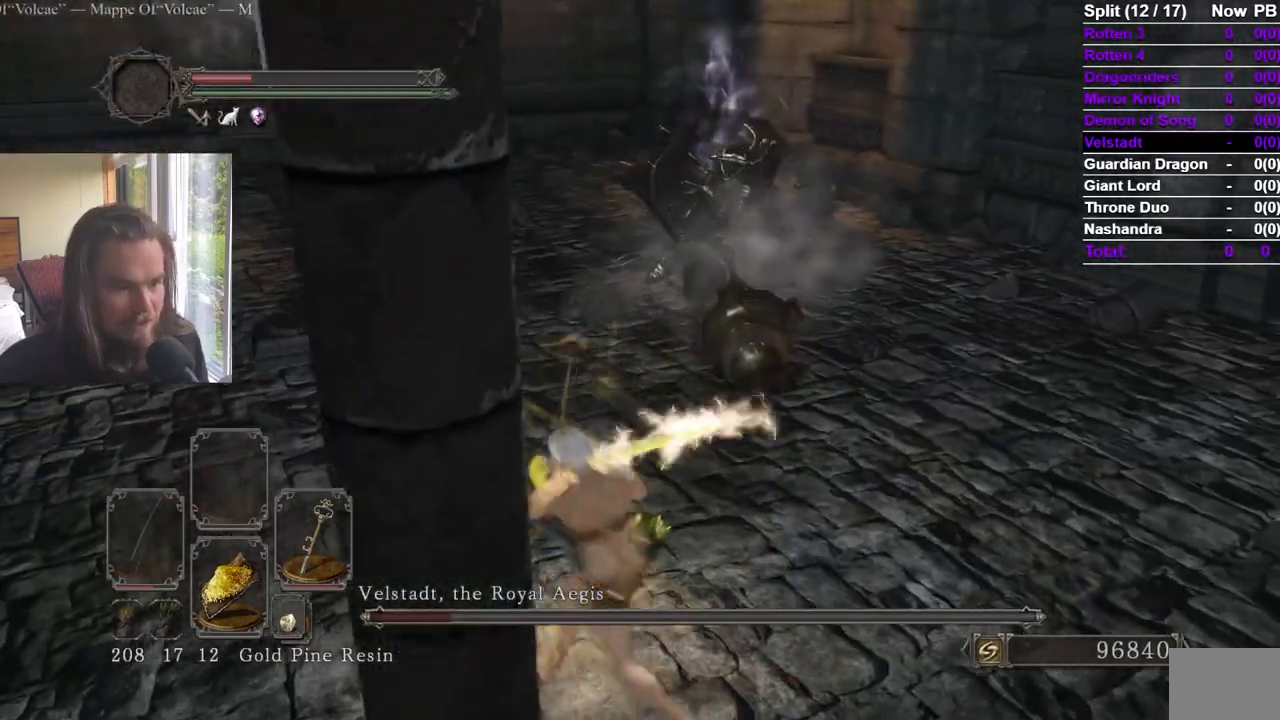
{"buttons": ["B"], "left_stick": "up", "right_stick": "center", "events": [[134, "B", "down"], [167, "left_stick", "up-right"], [484, "left_stick", "up"]]}
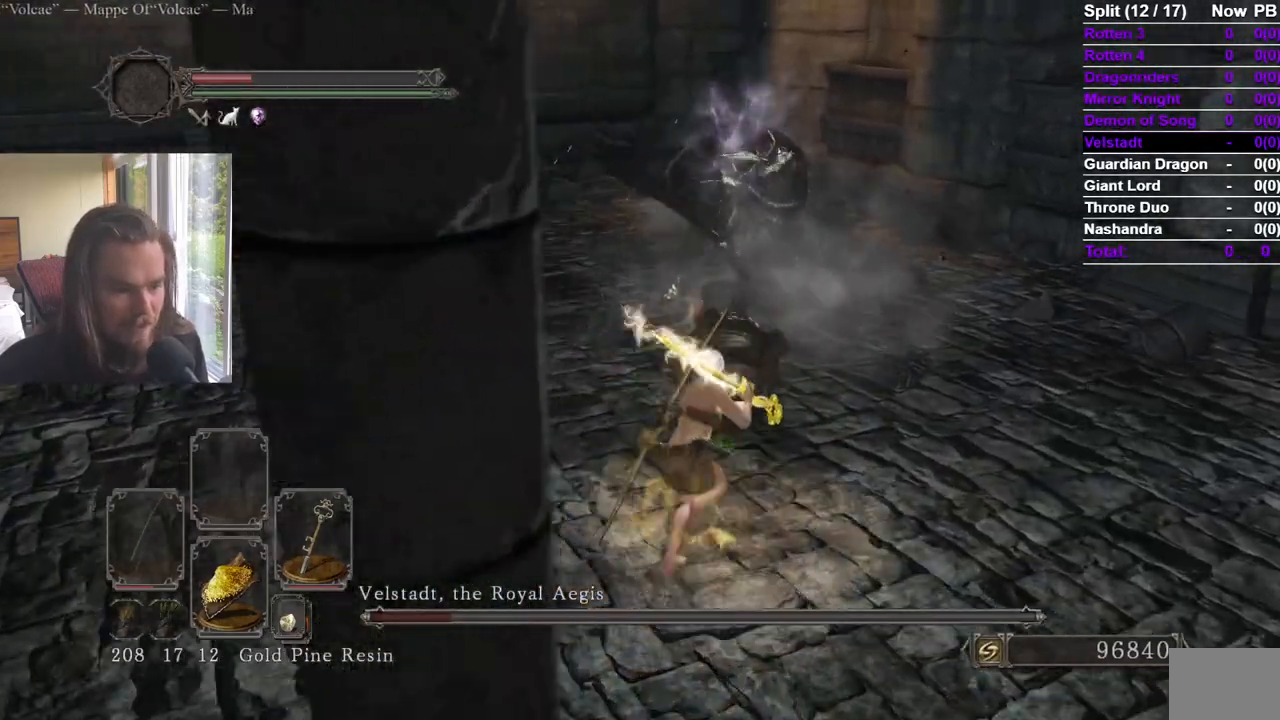
{"buttons": [], "left_stick": "up", "right_stick": "center", "events": [[267, "B", "up"]]}
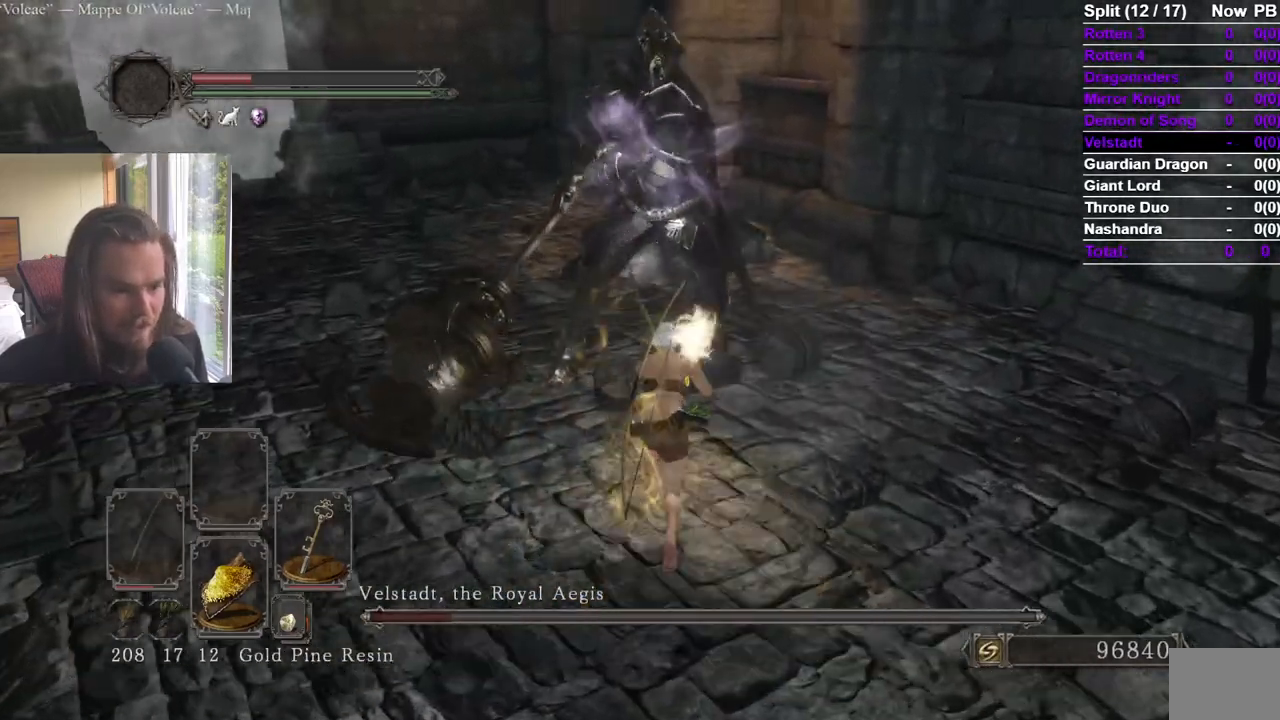
{"buttons": [], "left_stick": "left", "right_stick": "center", "events": [[217, "right_stick", "left"], [234, "left_stick", "right"], [334, "left_stick", "down"], [334, "right_stick", "center"], [434, "left_stick", "left"]]}
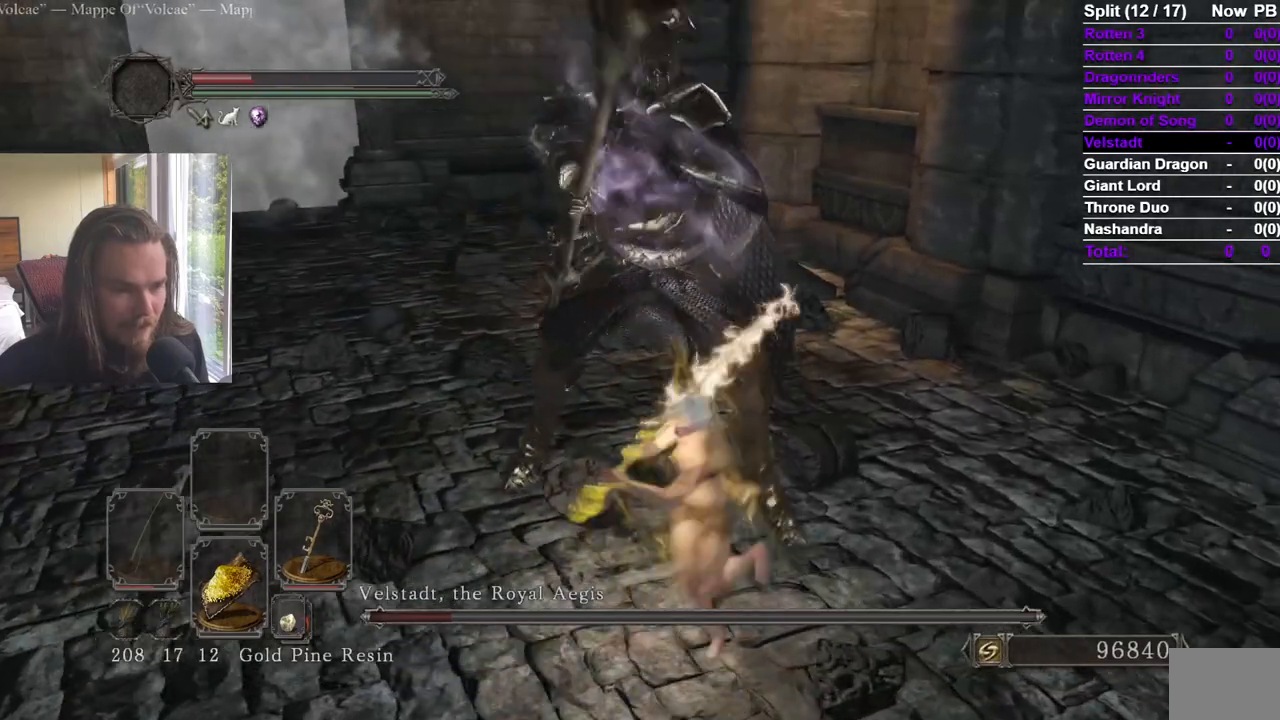
{"buttons": [], "left_stick": "center", "right_stick": "center", "events": [[16, "right_stick", "right"], [50, "left_stick", "center"], [133, "right_stick", "center"]]}